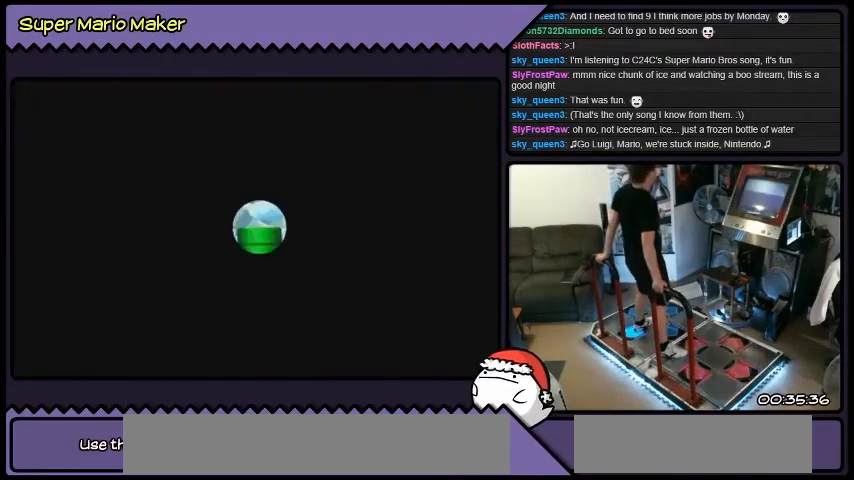
Gameplay with a controller (Nintendo layout); each line is a JSON object with the inputs held at the frame after it. "events" lists button and stick changes between this image and that frame as [ms after this image, input, new state], when the widget could be followed in between. Not read: A L1 L3 R1 R2 R3 X.
{"buttons": [], "events": [[401, "DPAD_DOWN", "up"]]}
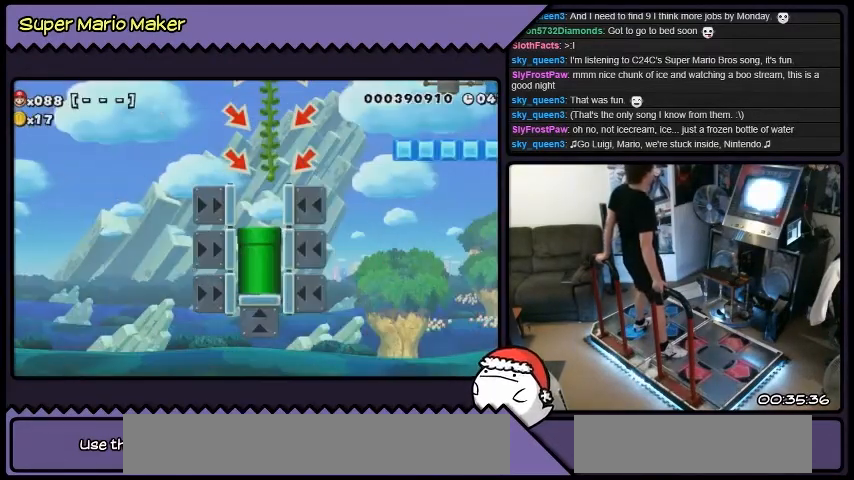
{"buttons": ["DPAD_DOWN"], "events": [[33, "DPAD_DOWN", "down"], [334, "DPAD_DOWN", "up"], [400, "DPAD_DOWN", "down"]]}
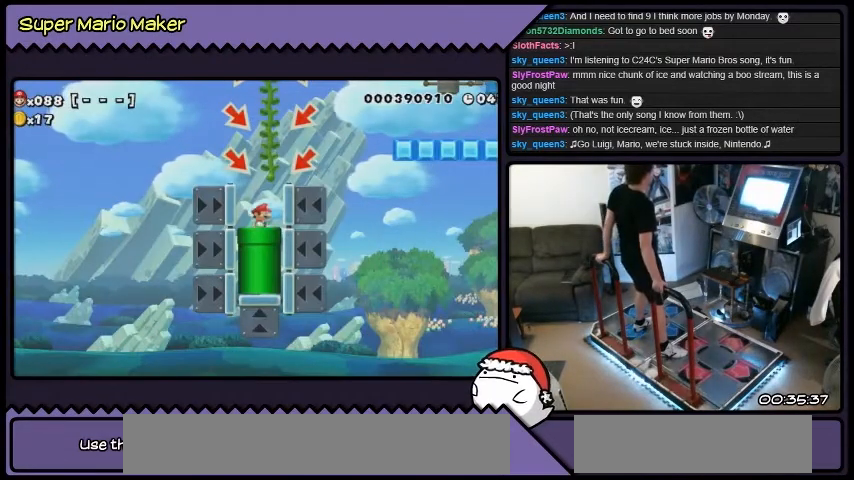
{"buttons": [], "events": [[401, "DPAD_DOWN", "up"]]}
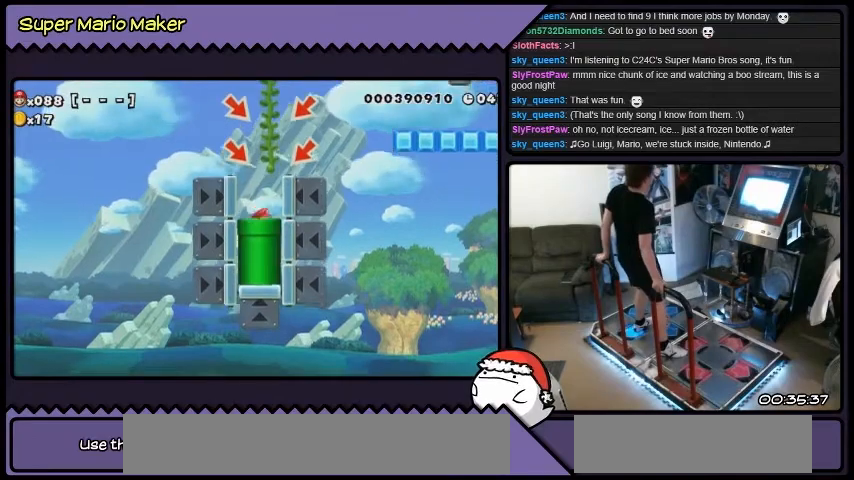
{"buttons": ["DPAD_DOWN"], "events": [[133, "DPAD_DOWN", "down"]]}
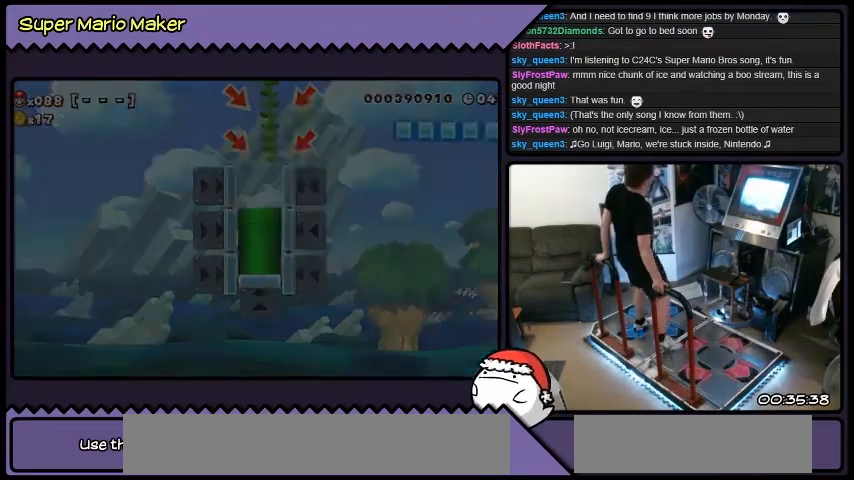
{"buttons": ["DPAD_RIGHT"], "events": [[67, "DPAD_DOWN", "up"], [234, "DPAD_RIGHT", "down"]]}
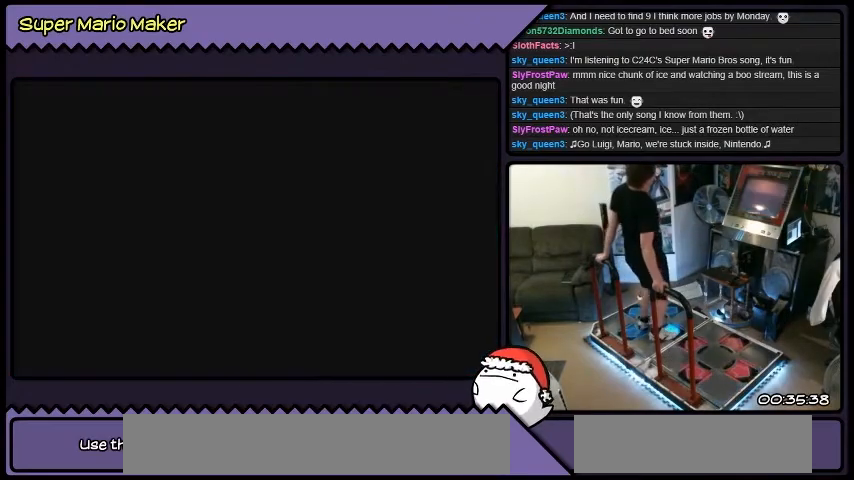
{"buttons": ["DPAD_RIGHT"], "events": []}
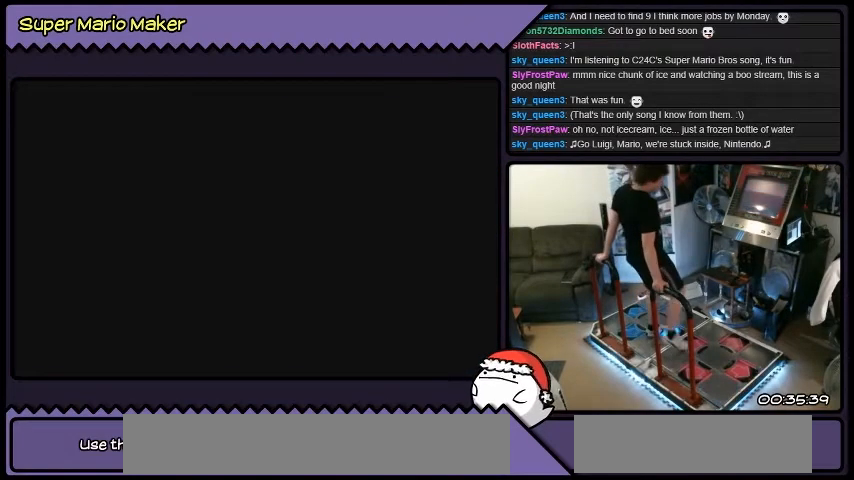
{"buttons": ["Y", "DPAD_RIGHT"], "events": [[134, "Y", "down"]]}
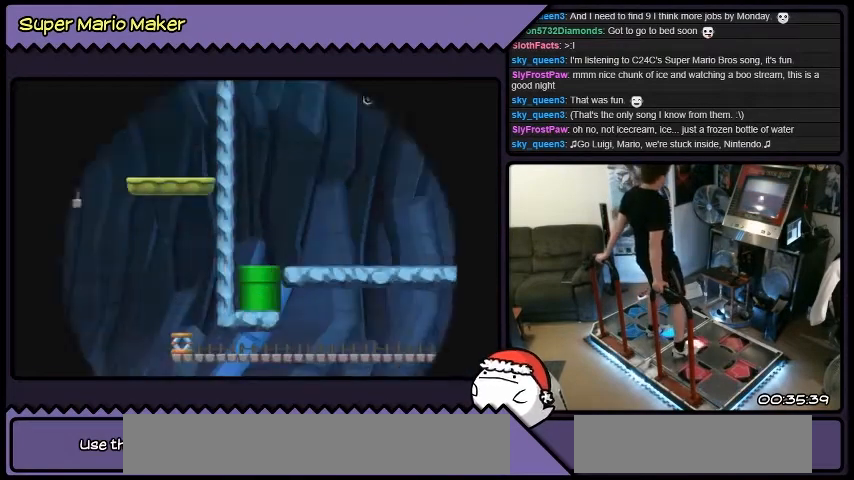
{"buttons": ["Y", "DPAD_RIGHT"], "events": []}
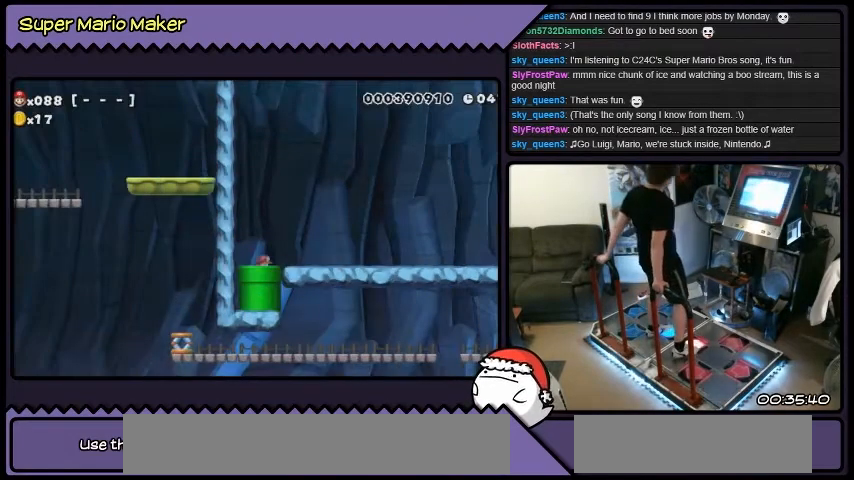
{"buttons": ["Y", "DPAD_RIGHT"], "events": []}
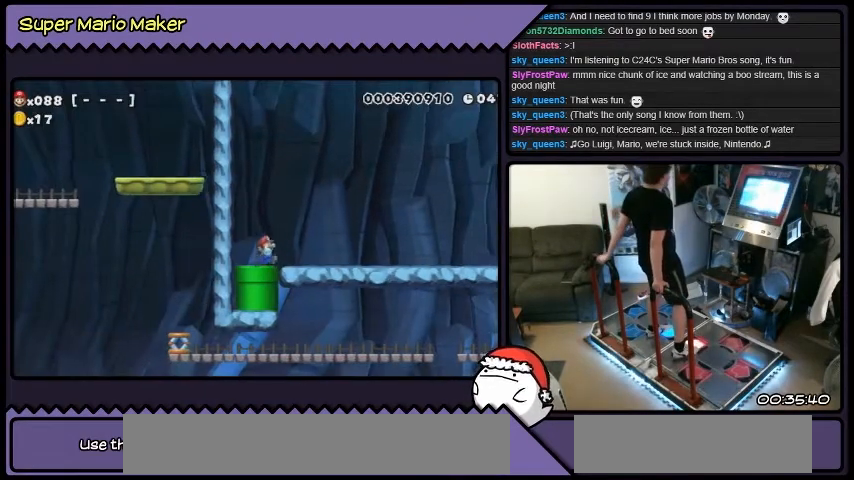
{"buttons": ["Y", "DPAD_RIGHT"], "events": []}
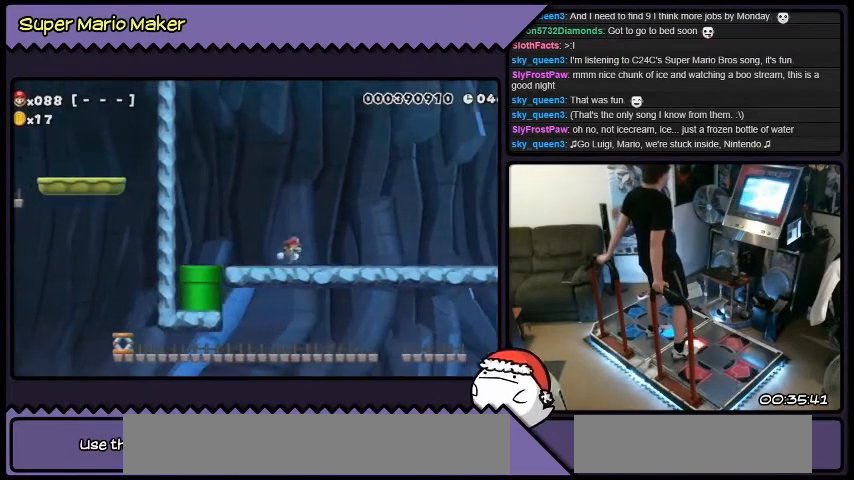
{"buttons": ["Y", "DPAD_RIGHT"], "events": []}
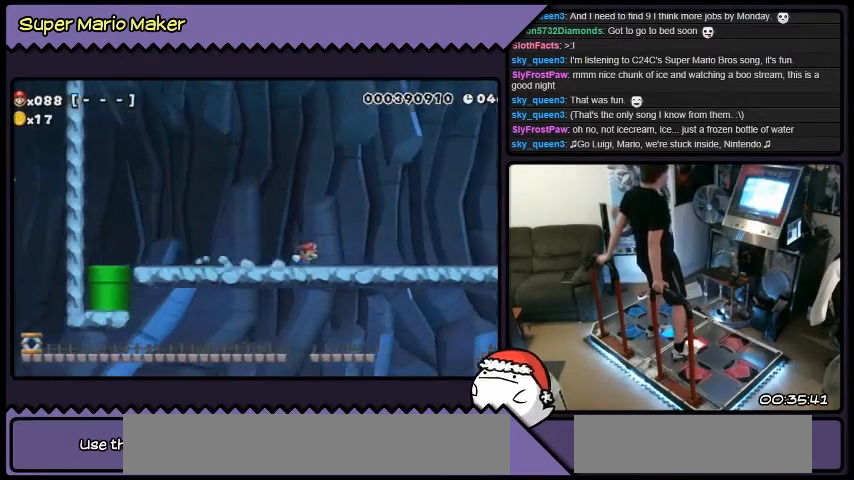
{"buttons": ["DPAD_RIGHT"], "events": [[267, "Y", "up"]]}
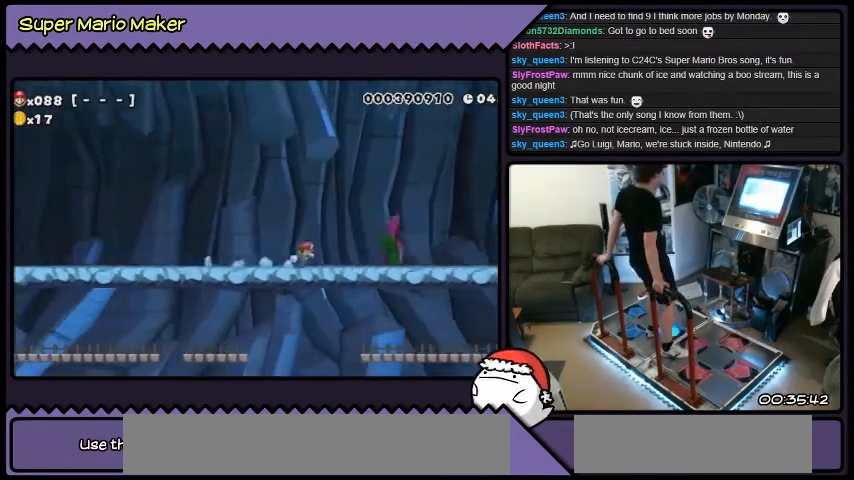
{"buttons": ["DPAD_RIGHT"], "events": []}
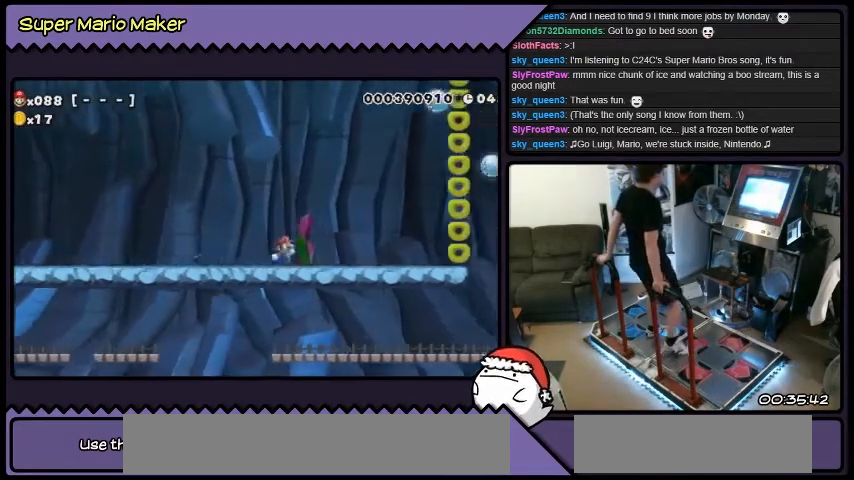
{"buttons": [], "events": [[33, "Y", "down"], [267, "Y", "up"], [467, "DPAD_RIGHT", "up"]]}
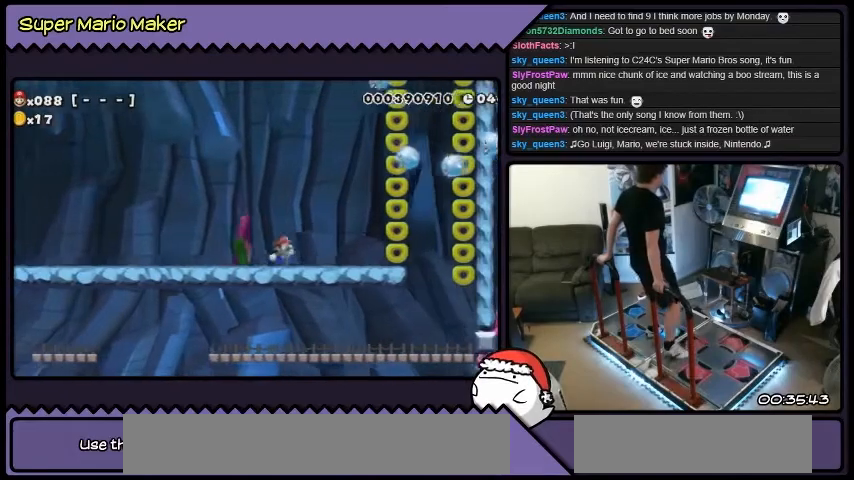
{"buttons": ["DPAD_RIGHT"], "events": [[267, "DPAD_RIGHT", "down"]]}
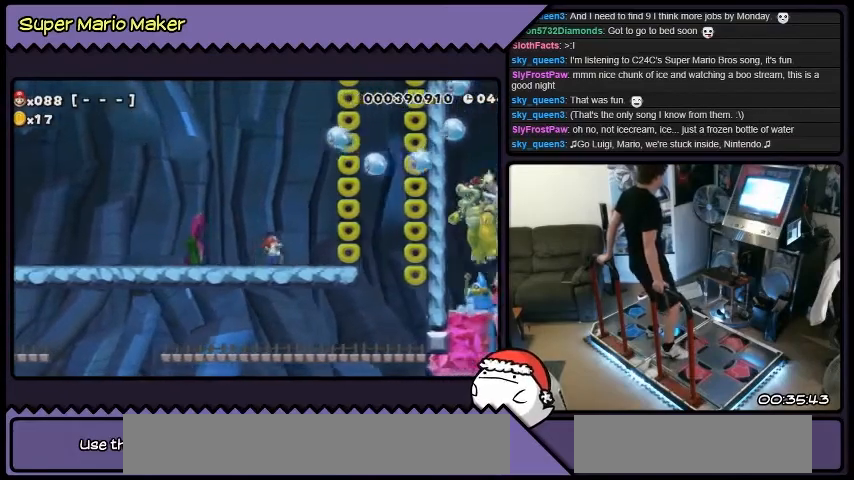
{"buttons": ["DPAD_RIGHT"], "events": [[133, "DPAD_RIGHT", "up"], [300, "DPAD_RIGHT", "down"]]}
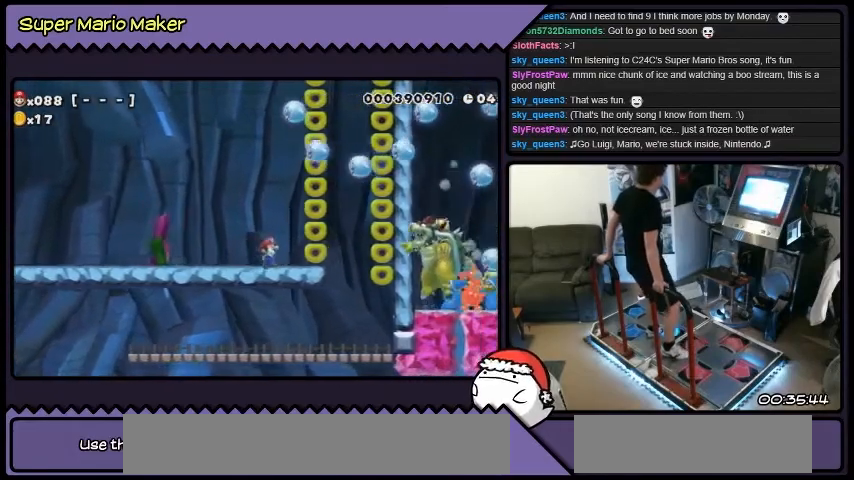
{"buttons": ["Y", "DPAD_RIGHT"], "events": [[467, "Y", "down"]]}
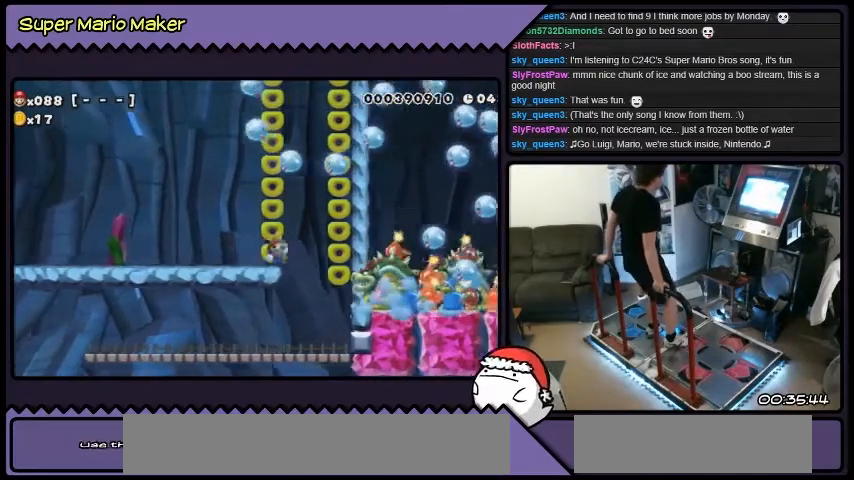
{"buttons": ["Y"], "events": [[233, "DPAD_RIGHT", "up"]]}
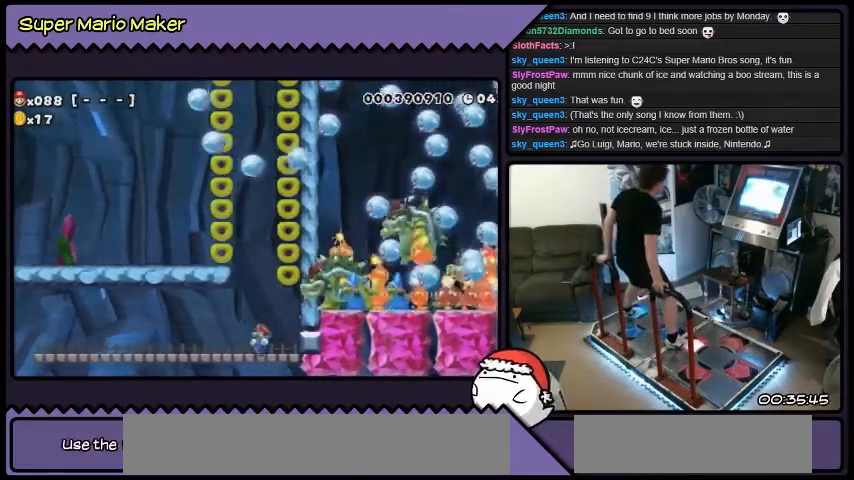
{"buttons": ["Y"], "events": []}
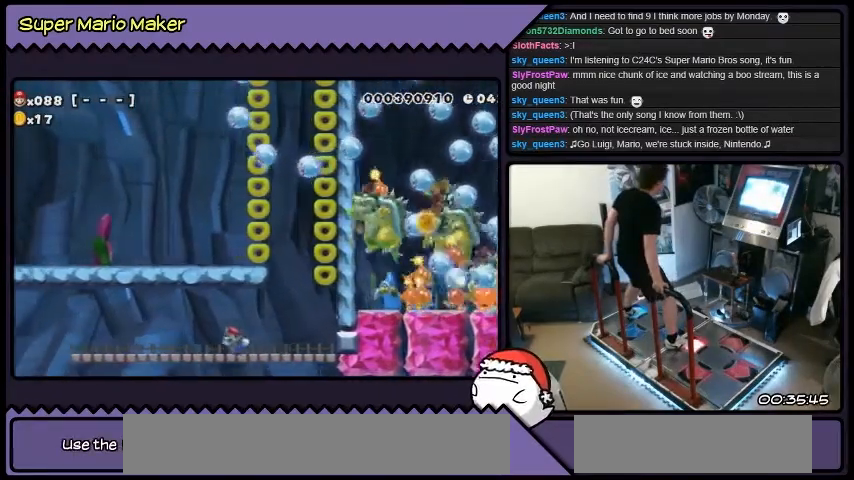
{"buttons": ["Y"], "events": []}
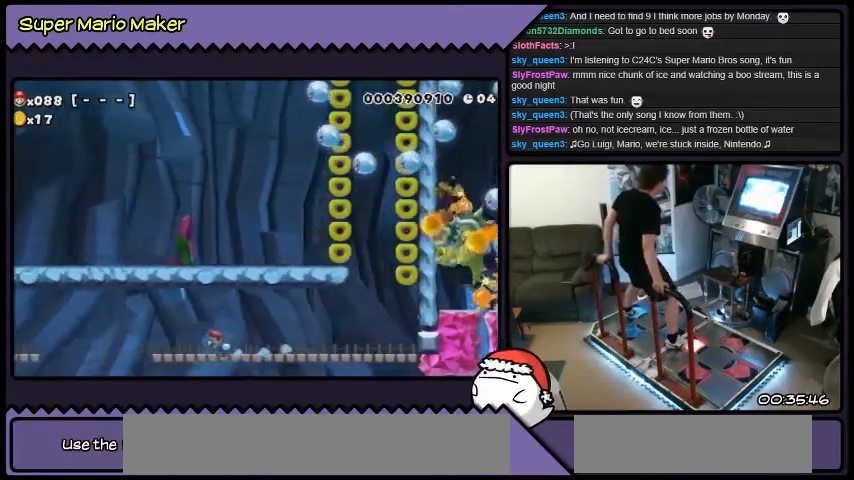
{"buttons": [], "events": [[367, "Y", "up"]]}
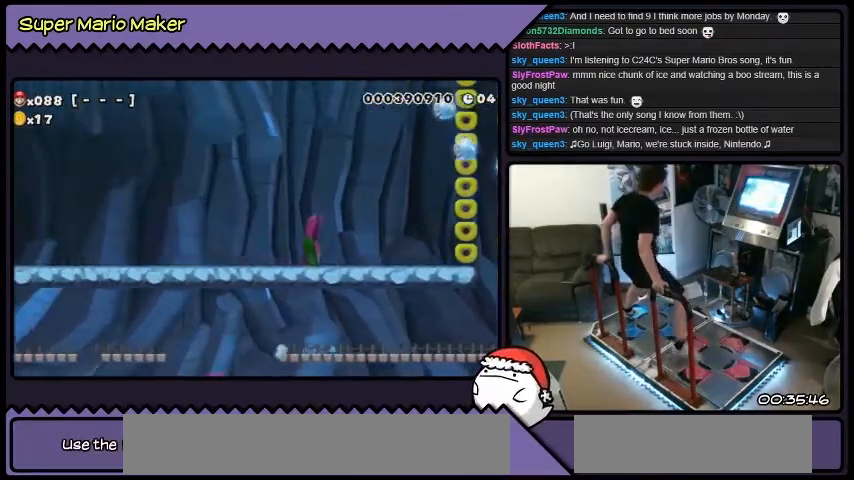
{"buttons": [], "events": [[67, "B", "down"], [200, "B", "up"]]}
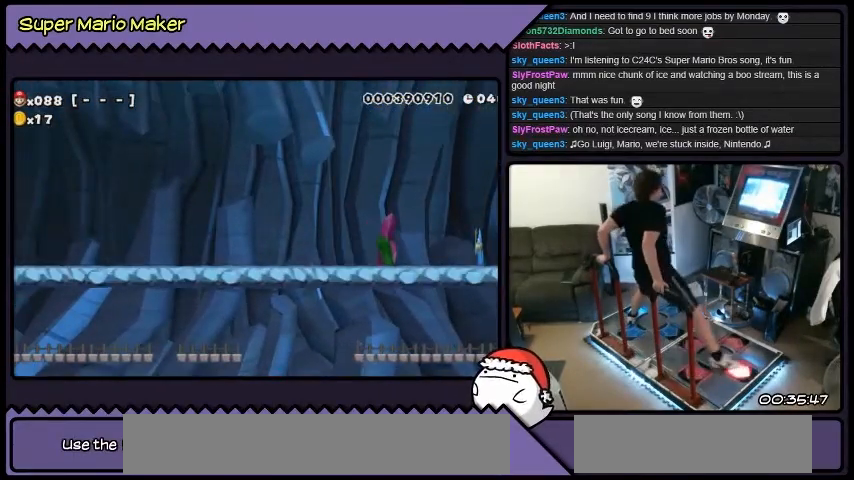
{"buttons": [], "events": []}
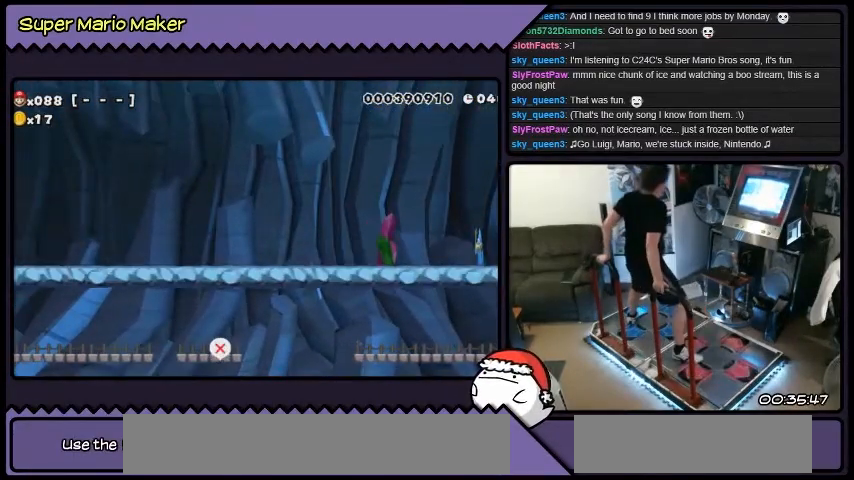
{"buttons": [], "events": []}
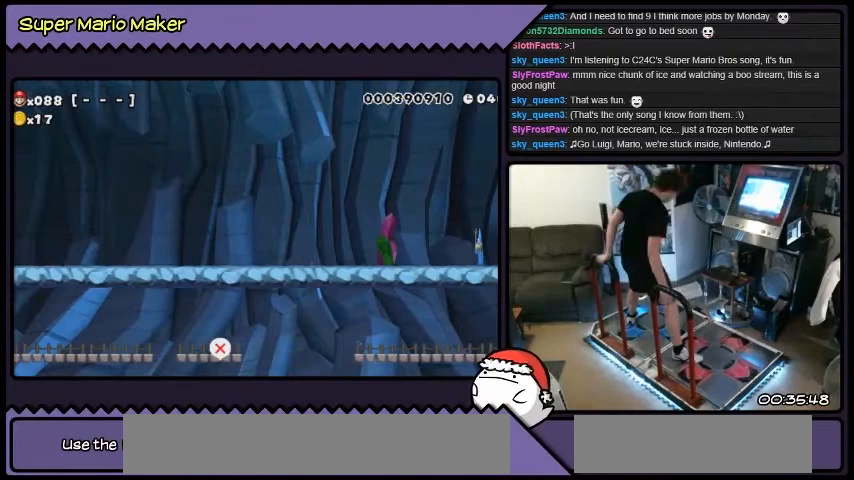
{"buttons": [], "events": []}
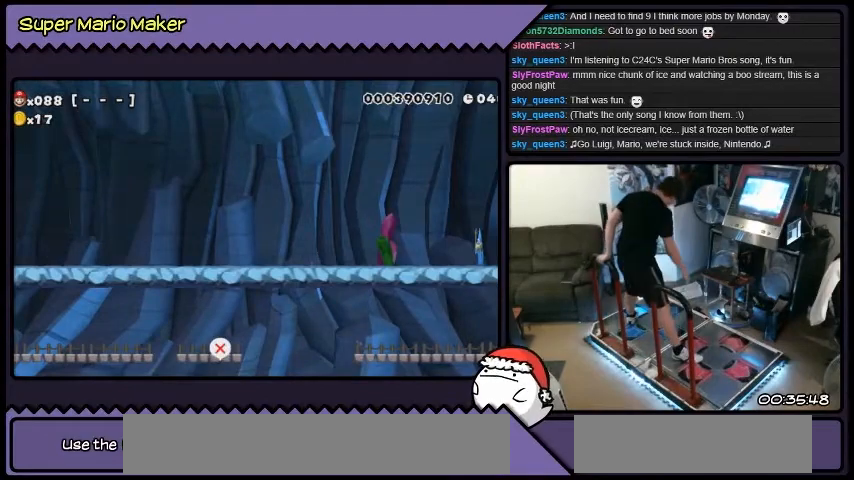
{"buttons": [], "events": [[200, "DPAD_LEFT", "down"], [267, "DPAD_LEFT", "up"]]}
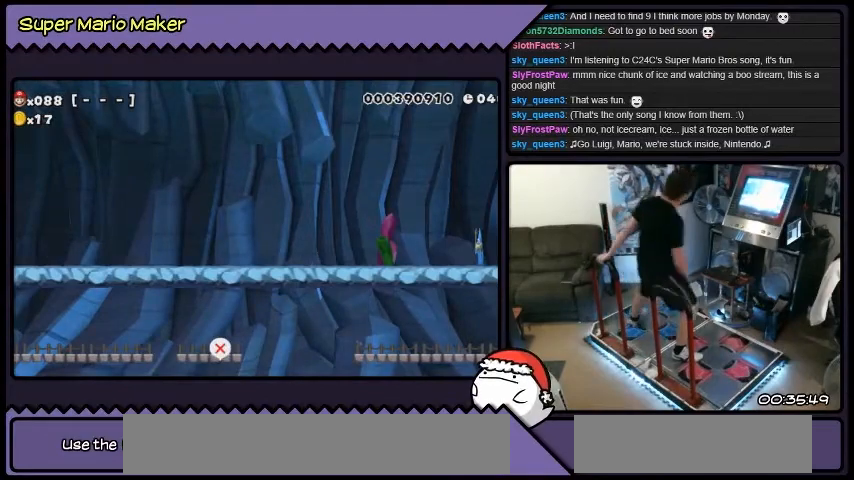
{"buttons": [], "events": [[234, "DPAD_RIGHT", "down"], [367, "DPAD_RIGHT", "up"]]}